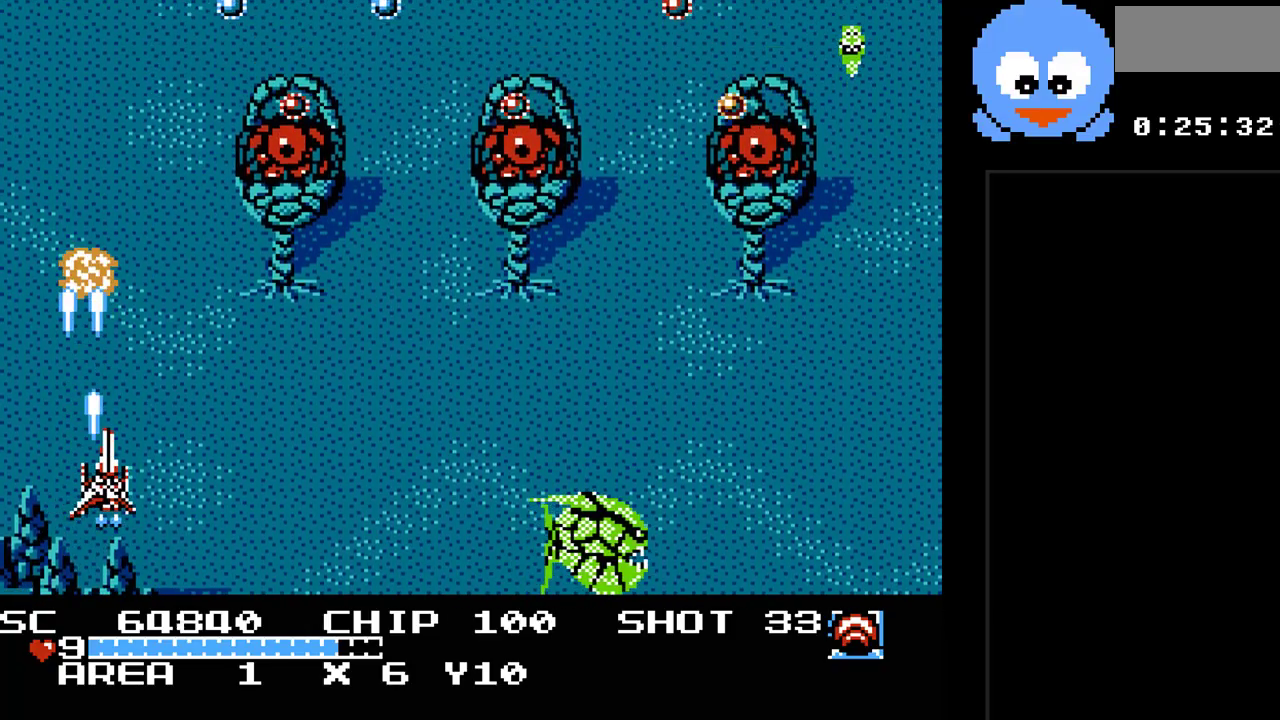
Gameplay with a controller (Nintendo layout); each line is a JSON object with the inputs held at the frame after it. "events" lists button and stick changes between this image and that frame as [ms after this image, input, new state], when the widget could be followed in between. Not read: L3 R3.
{"buttons": ["Y"], "events": [[167, "DPAD_DOWN", "up"], [450, "DPAD_RIGHT", "up"]]}
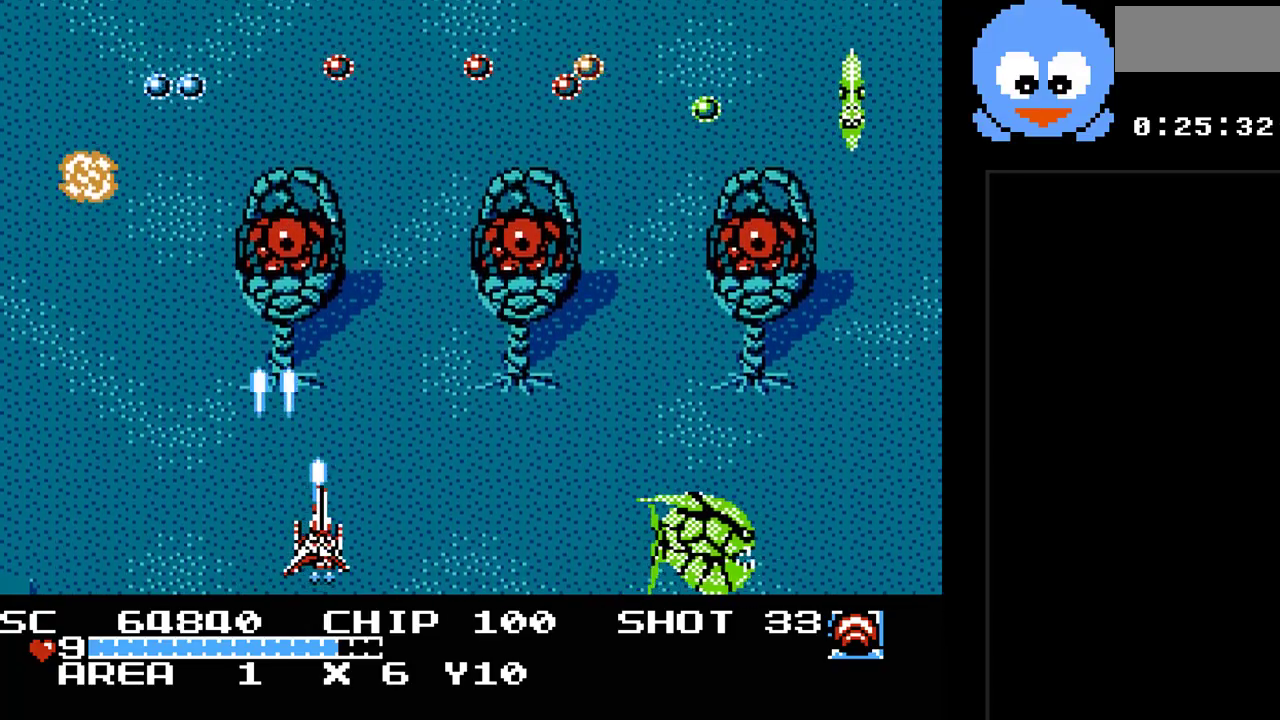
{"buttons": ["Y"], "events": []}
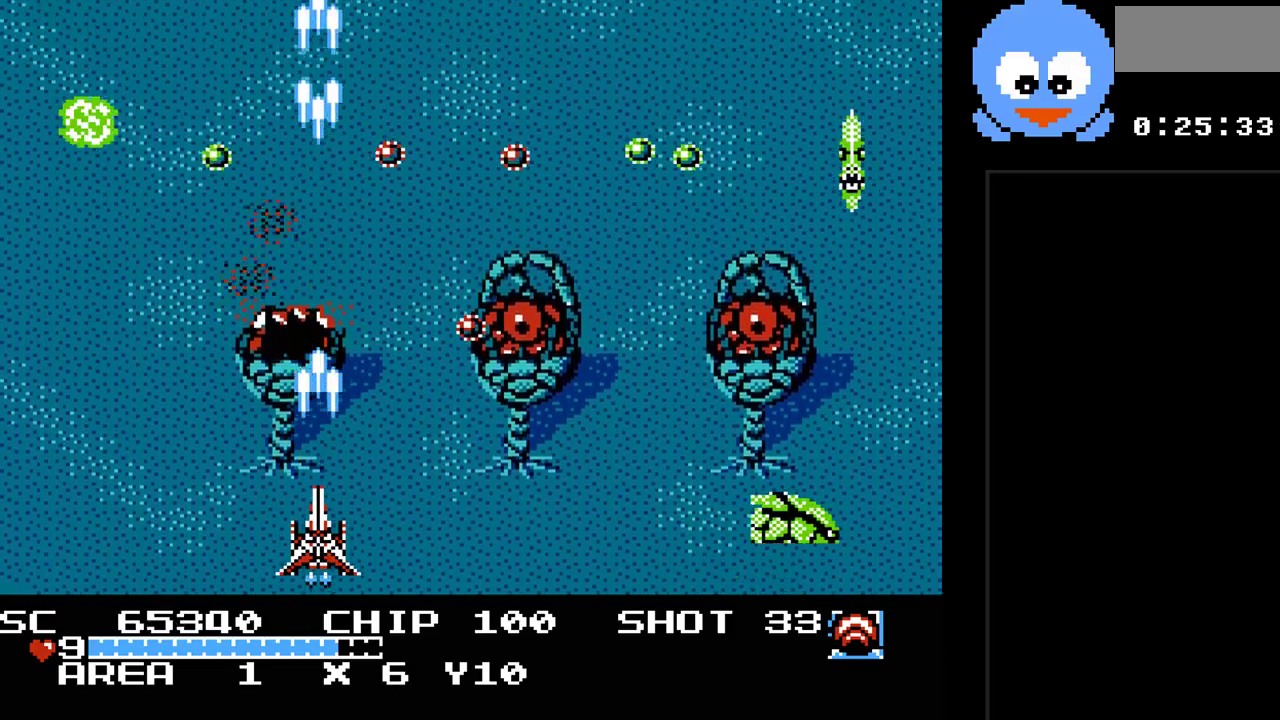
{"buttons": ["Y", "DPAD_UP"], "events": [[200, "DPAD_LEFT", "down"], [200, "DPAD_UP", "down"], [350, "DPAD_LEFT", "up"]]}
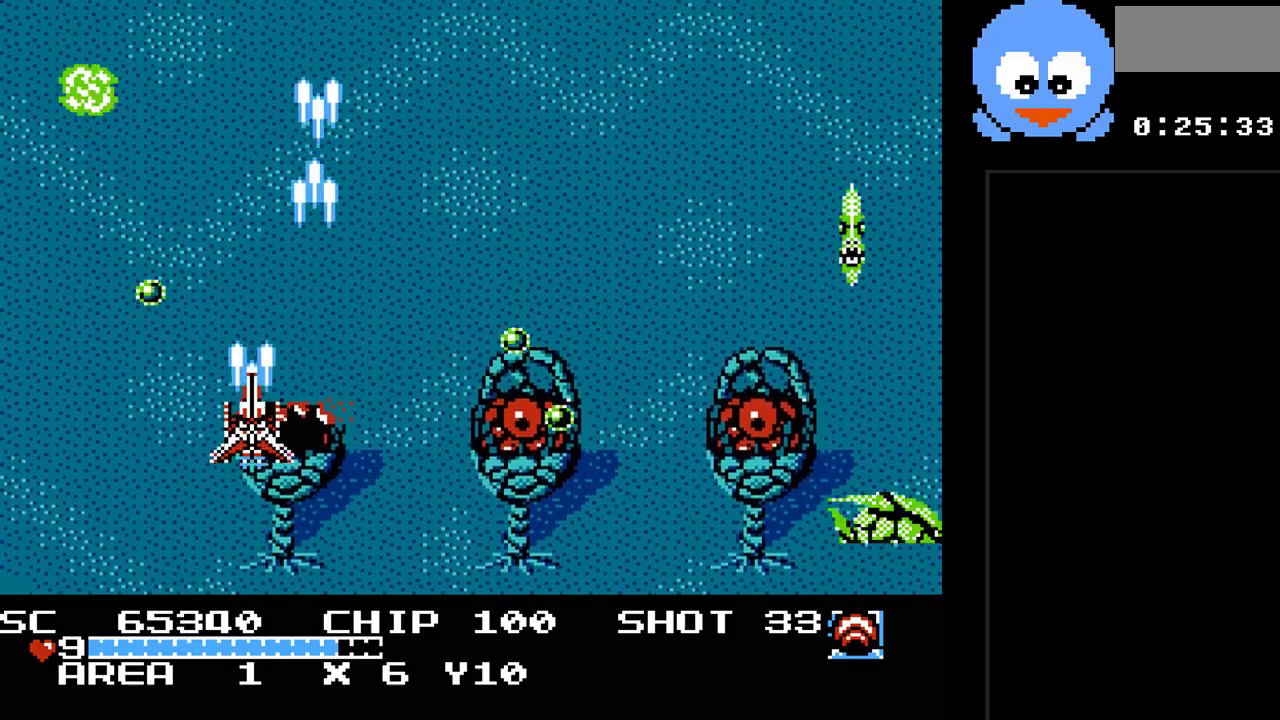
{"buttons": ["Y", "DPAD_UP", "DPAD_LEFT"], "events": [[17, "DPAD_UP", "up"], [150, "DPAD_UP", "down"], [167, "DPAD_LEFT", "down"]]}
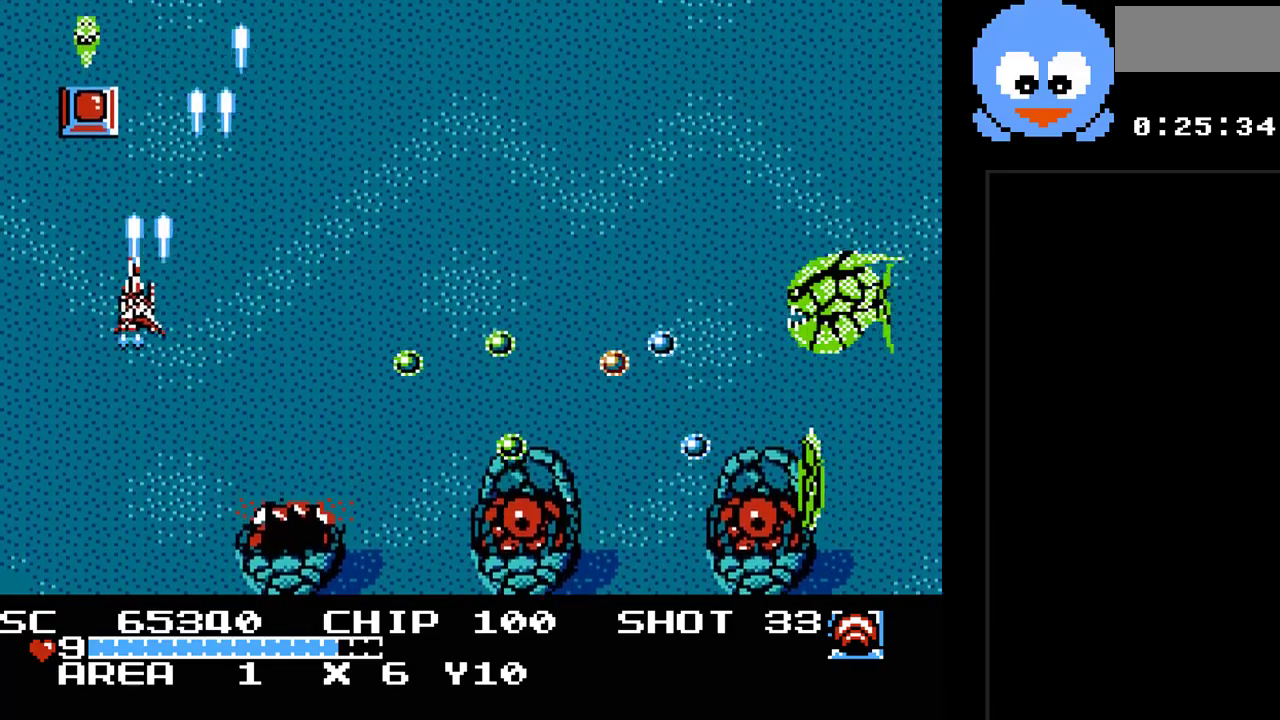
{"buttons": ["Y"], "events": [[50, "DPAD_LEFT", "up"], [117, "DPAD_LEFT", "down"], [217, "DPAD_UP", "up"], [250, "DPAD_DOWN", "down"], [250, "DPAD_LEFT", "up"], [417, "DPAD_DOWN", "up"]]}
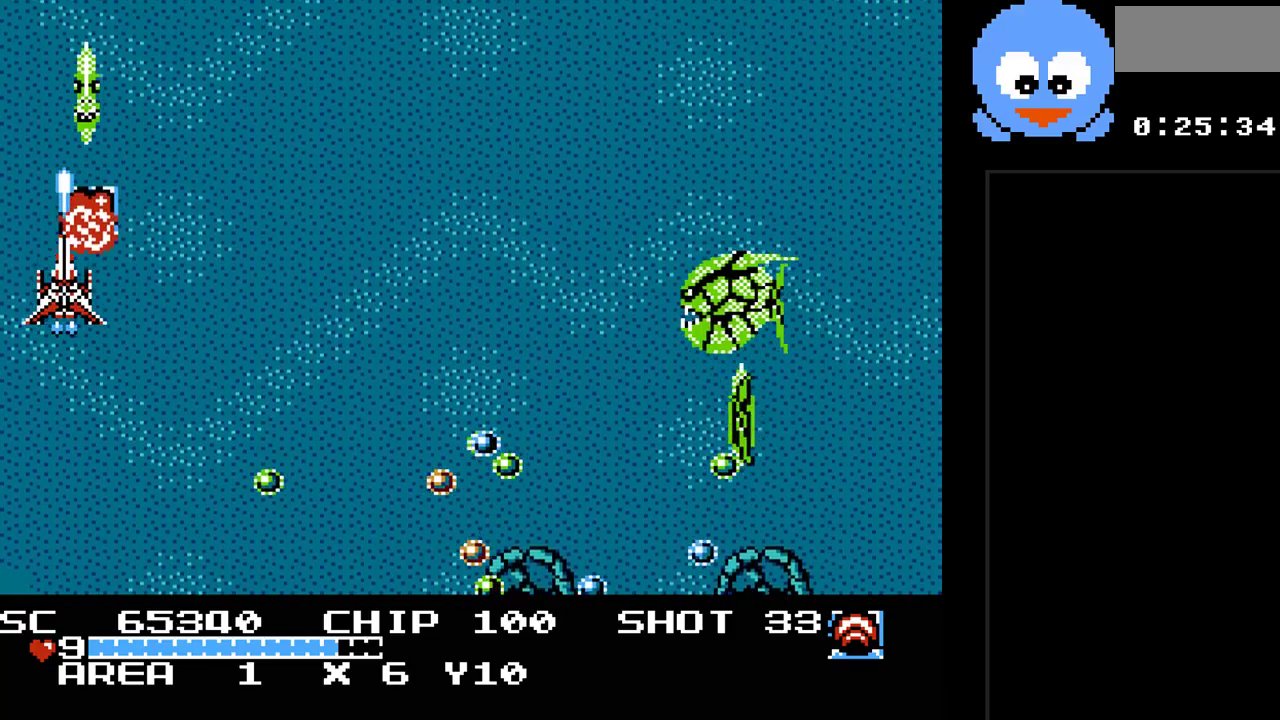
{"buttons": ["Y", "DPAD_UP", "DPAD_LEFT"], "events": [[267, "DPAD_DOWN", "down"], [267, "DPAD_RIGHT", "down"], [300, "DPAD_DOWN", "up"], [350, "DPAD_RIGHT", "up"], [350, "DPAD_UP", "down"], [417, "DPAD_LEFT", "down"]]}
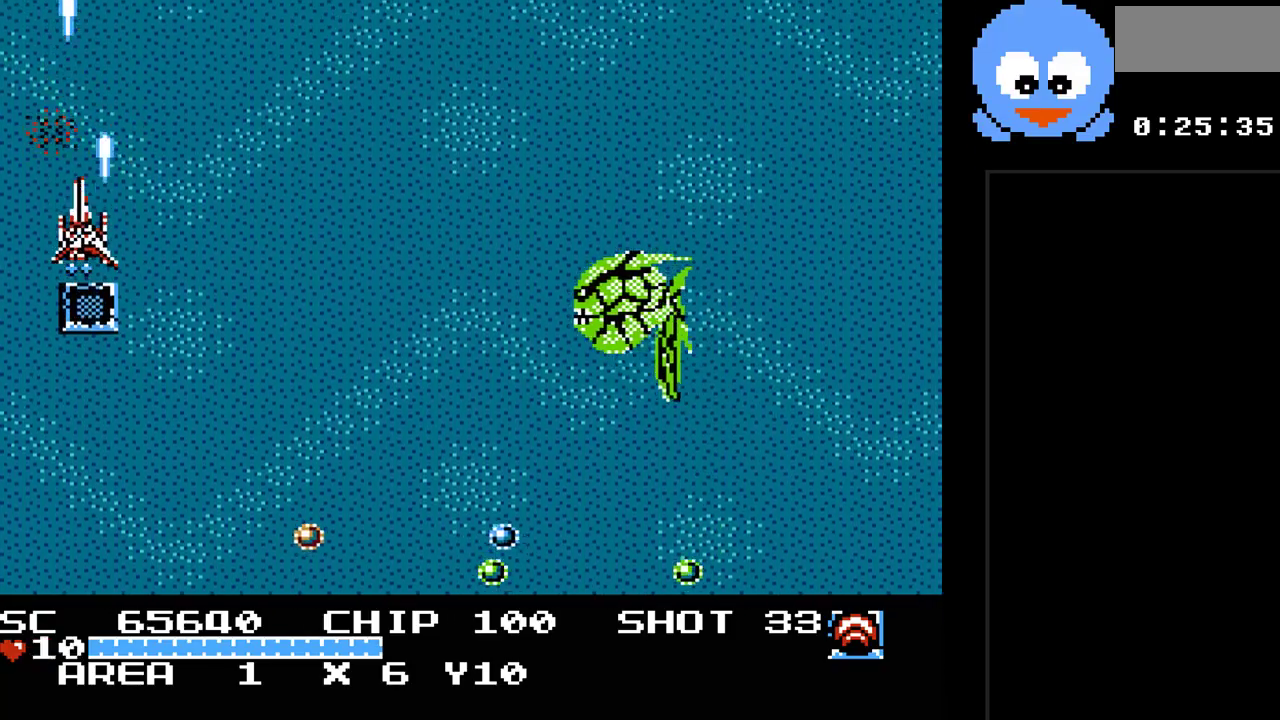
{"buttons": ["Y", "DPAD_DOWN", "DPAD_RIGHT"], "events": [[17, "DPAD_DOWN", "down"], [17, "DPAD_LEFT", "up"], [17, "DPAD_UP", "up"], [50, "DPAD_RIGHT", "down"]]}
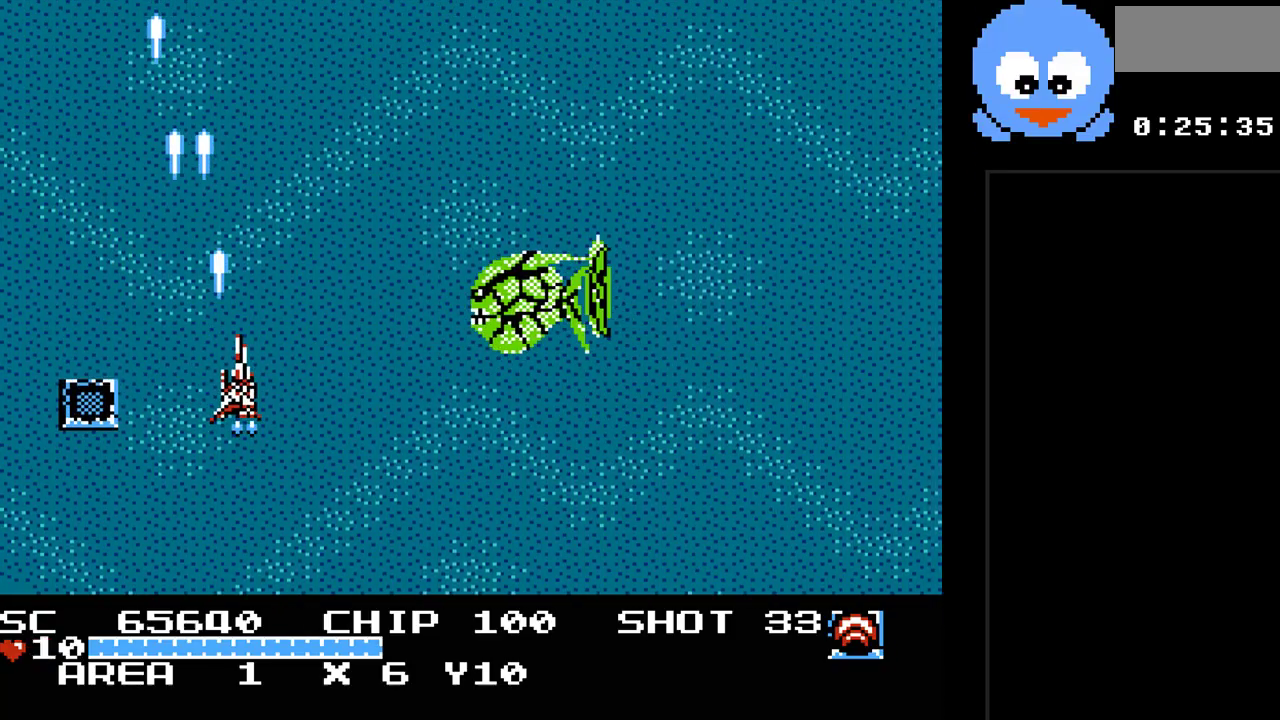
{"buttons": ["Y"], "events": [[417, "DPAD_RIGHT", "up"], [483, "DPAD_DOWN", "up"]]}
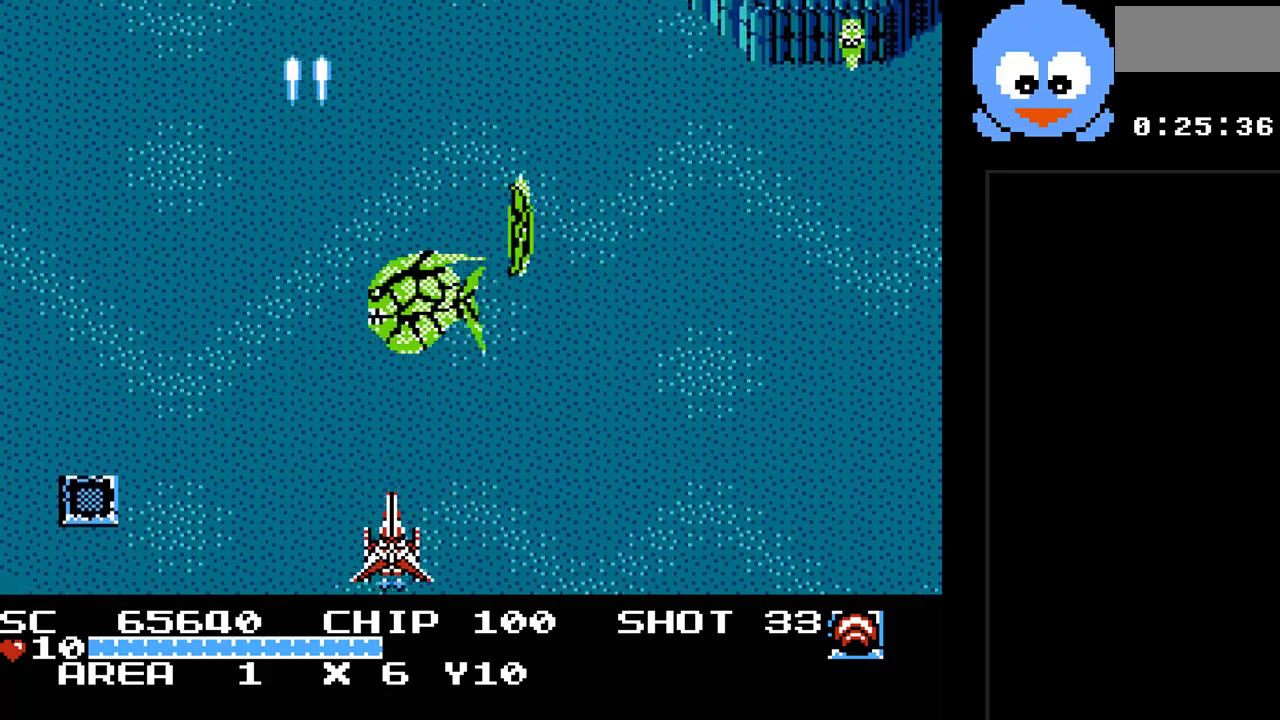
{"buttons": ["Y"], "events": []}
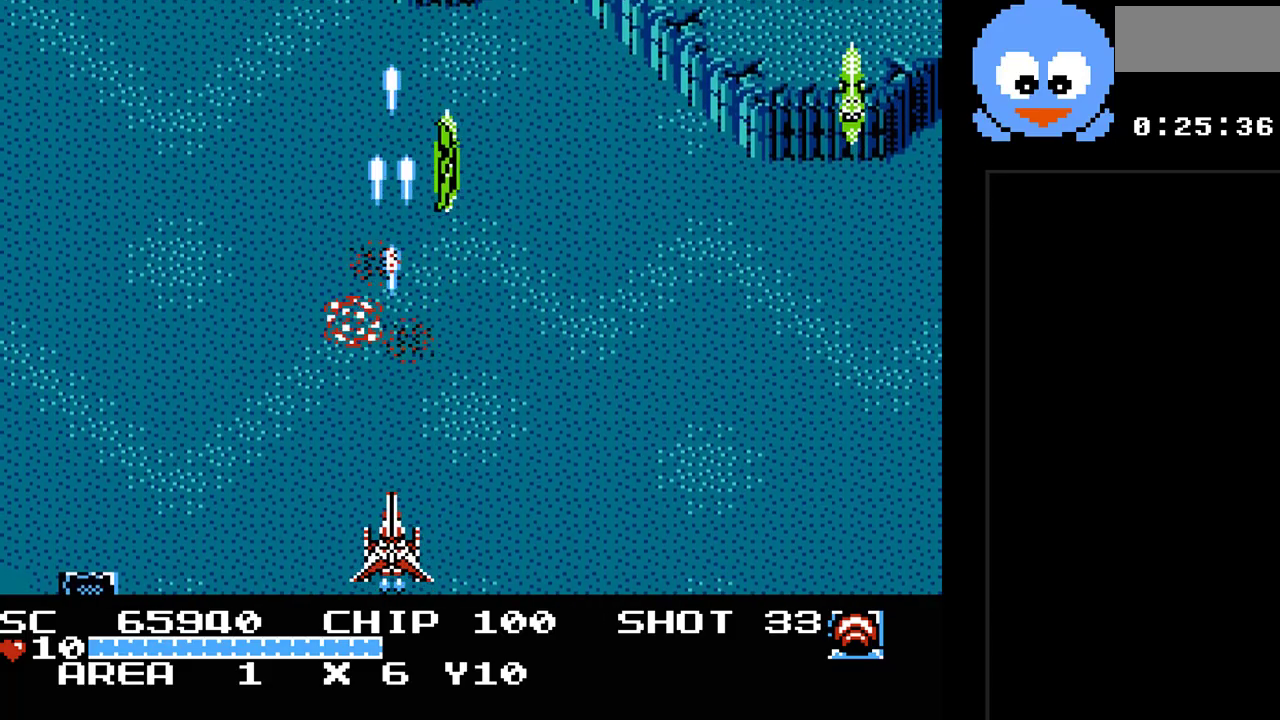
{"buttons": ["Y"], "events": []}
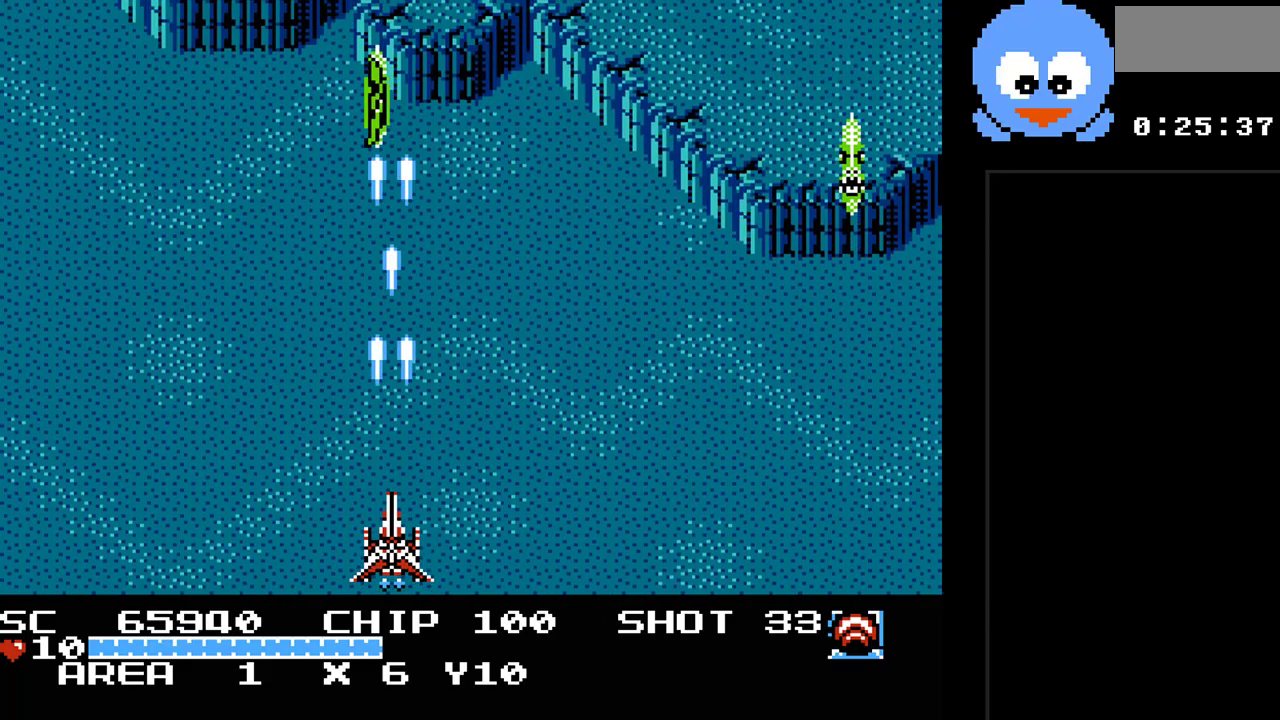
{"buttons": ["Y", "DPAD_RIGHT"], "events": [[167, "DPAD_LEFT", "down"], [167, "DPAD_UP", "down"], [283, "DPAD_LEFT", "up"], [317, "DPAD_RIGHT", "down"], [350, "DPAD_UP", "up"]]}
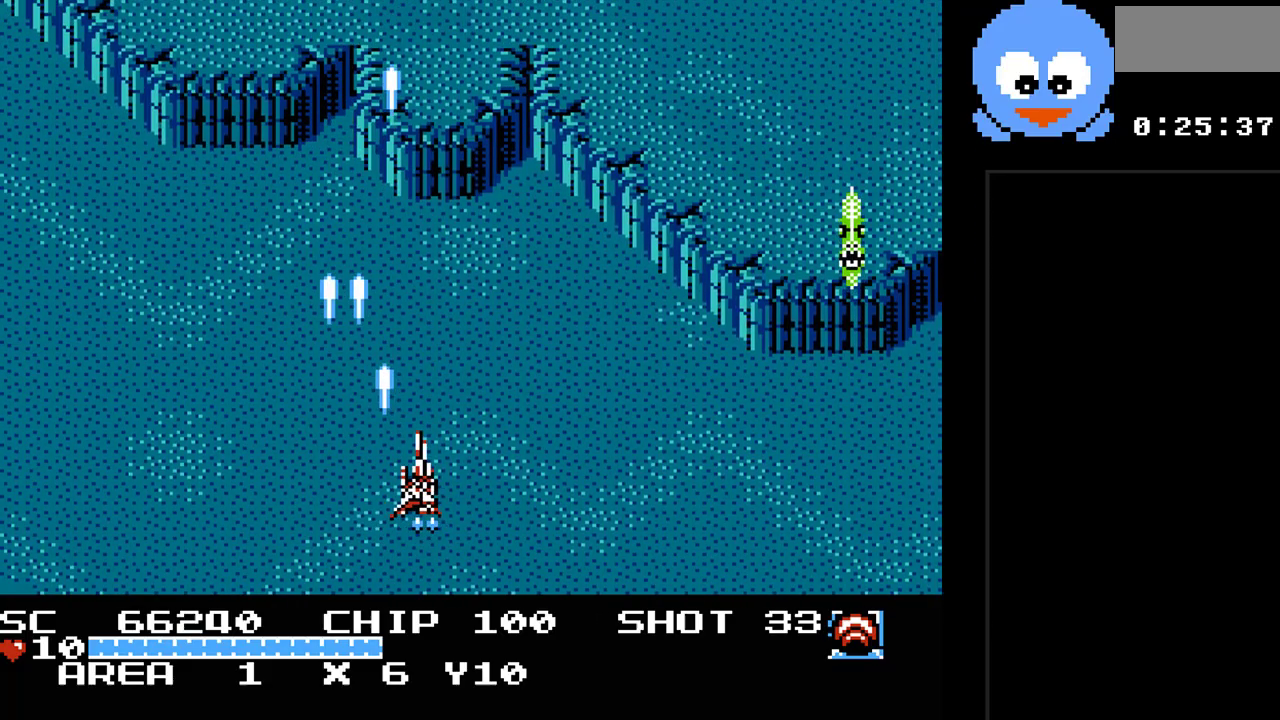
{"buttons": ["Y", "DPAD_RIGHT"], "events": []}
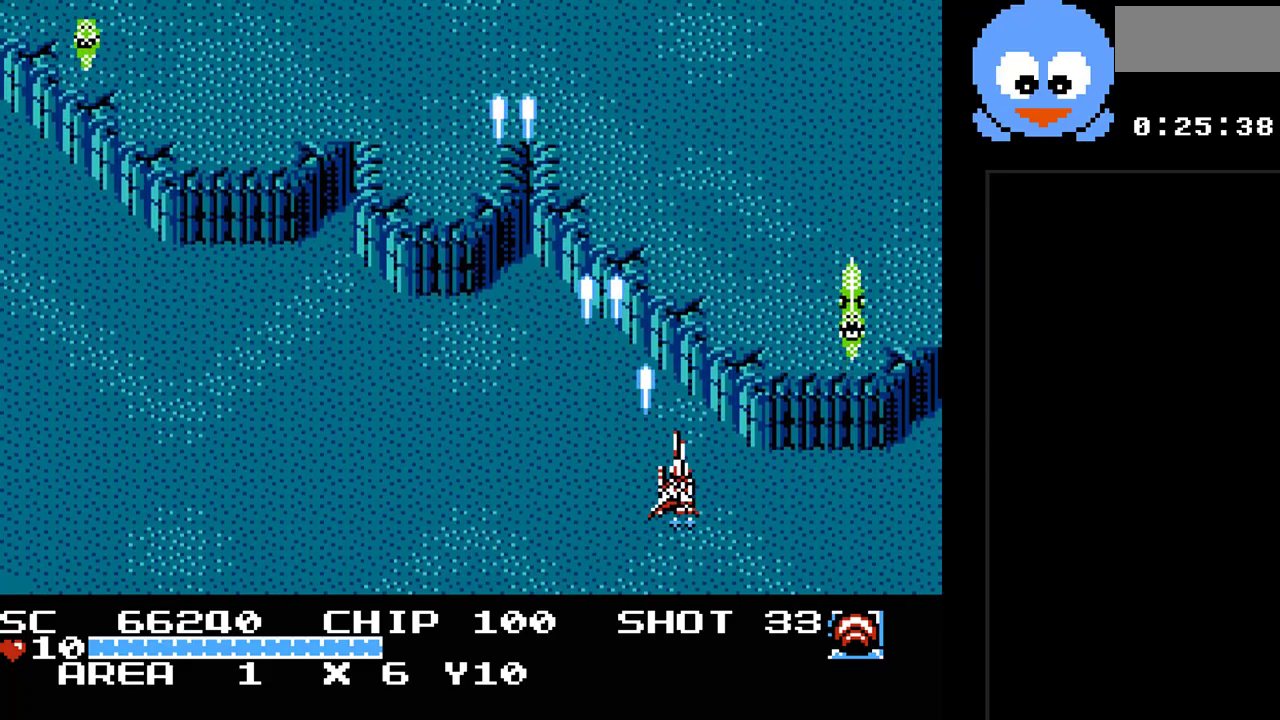
{"buttons": ["Y"], "events": [[50, "DPAD_DOWN", "down"], [317, "DPAD_DOWN", "up"], [433, "DPAD_RIGHT", "up"]]}
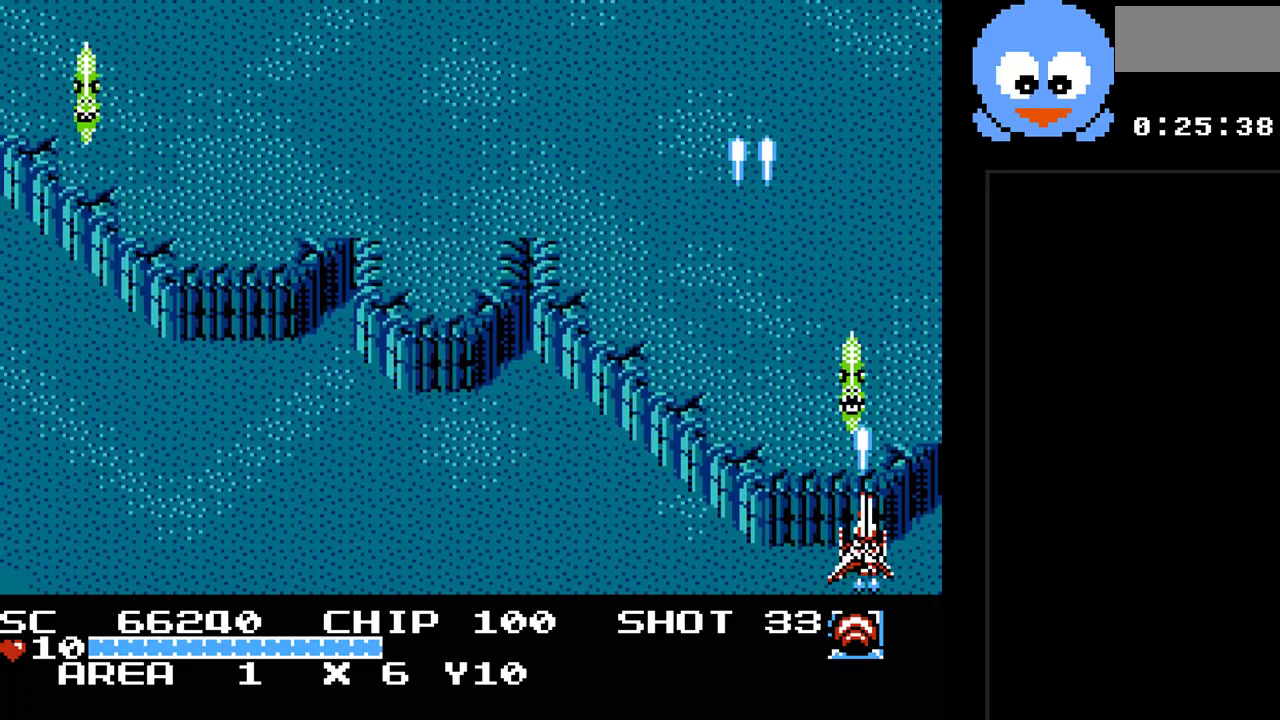
{"buttons": ["Y", "DPAD_LEFT"], "events": [[350, "DPAD_LEFT", "down"]]}
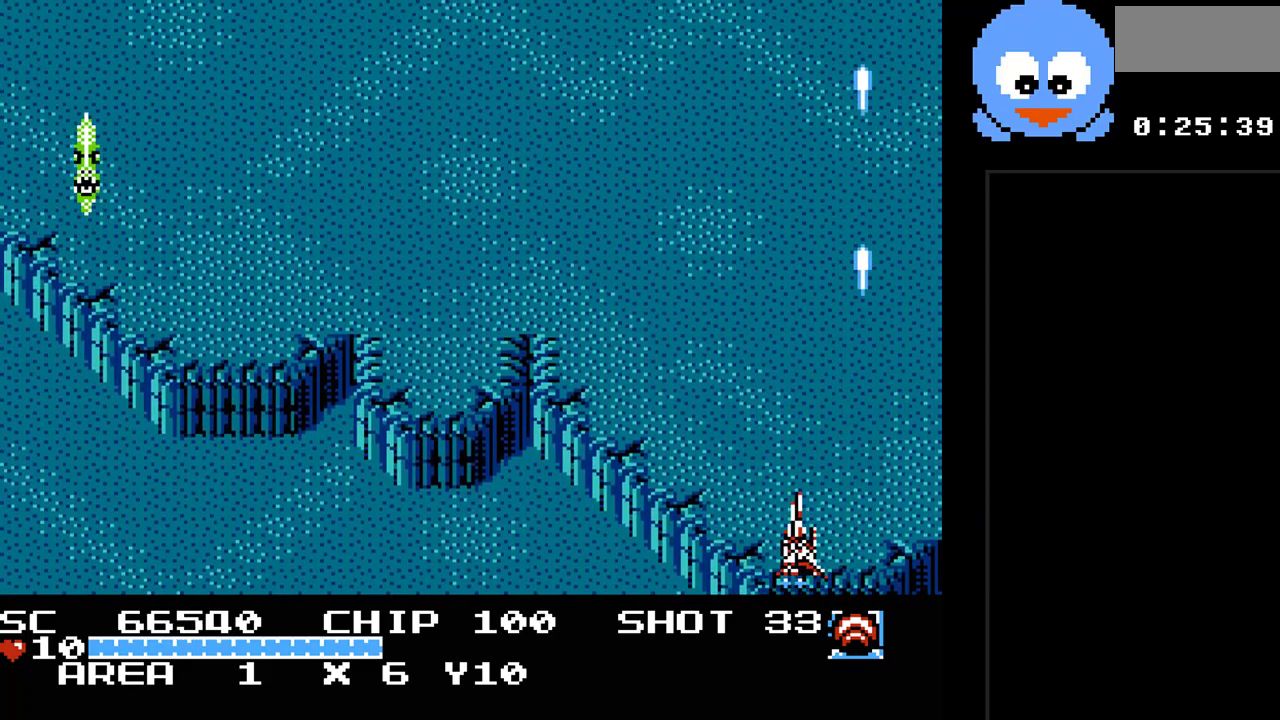
{"buttons": ["Y", "DPAD_LEFT"], "events": []}
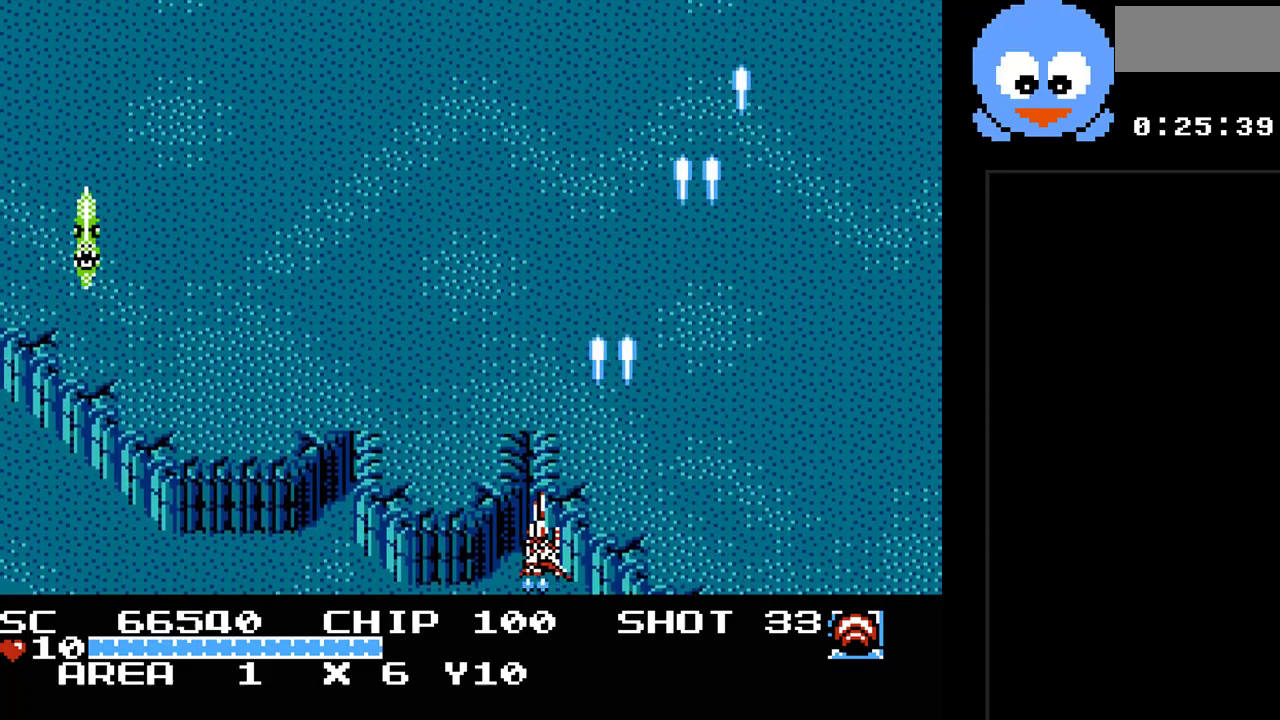
{"buttons": ["Y", "DPAD_LEFT"], "events": []}
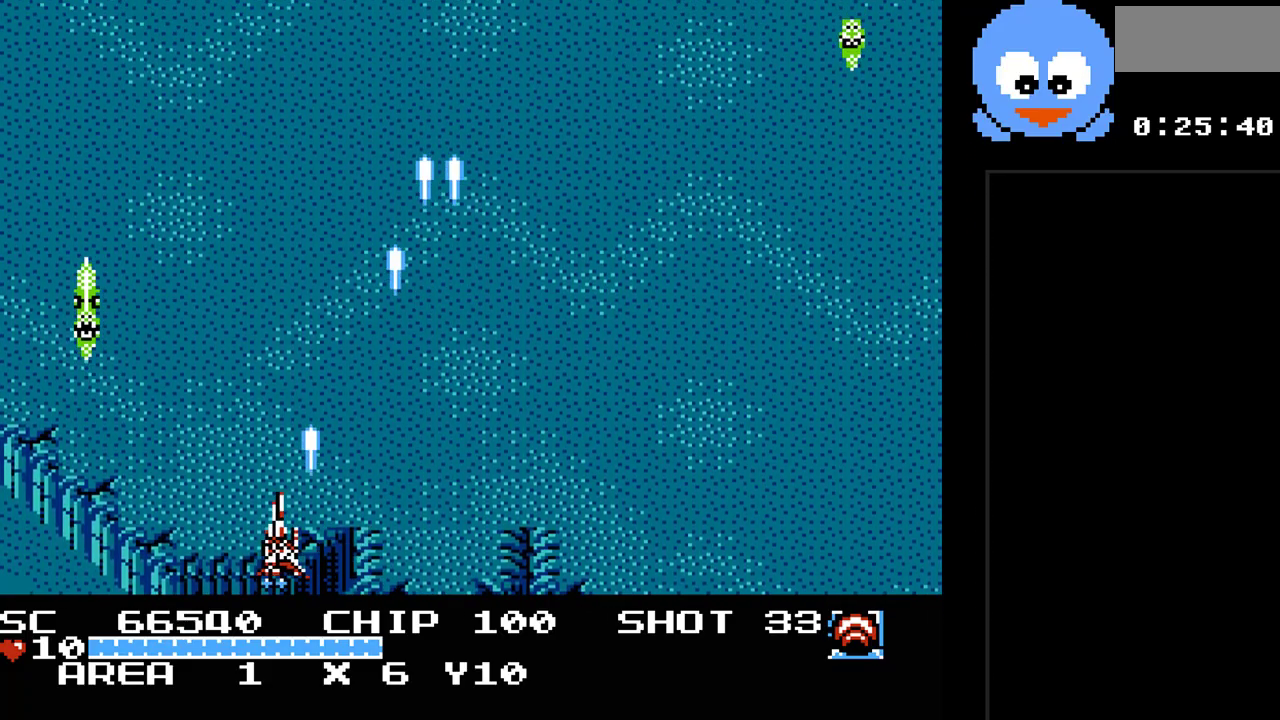
{"buttons": ["Y"], "events": [[367, "DPAD_LEFT", "up"]]}
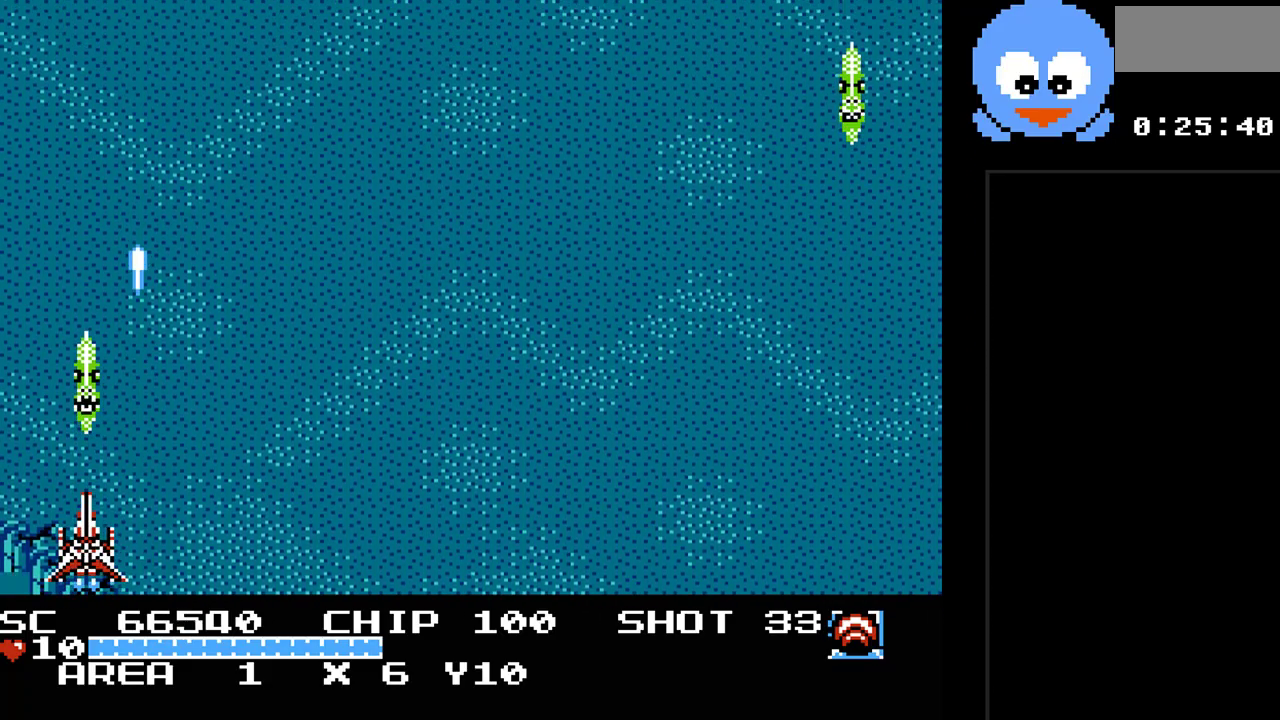
{"buttons": ["Y", "DPAD_UP"], "events": [[433, "DPAD_UP", "down"]]}
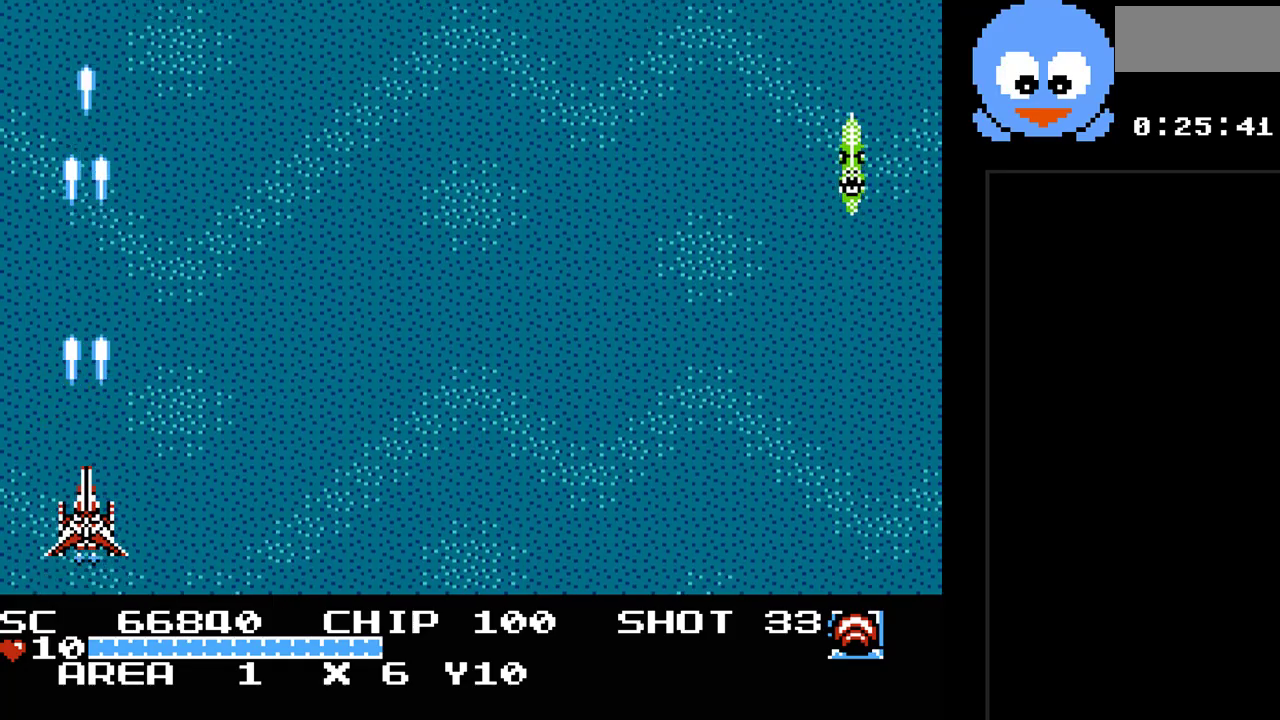
{"buttons": ["Y", "DPAD_RIGHT"], "events": [[100, "DPAD_RIGHT", "down"], [100, "DPAD_UP", "up"]]}
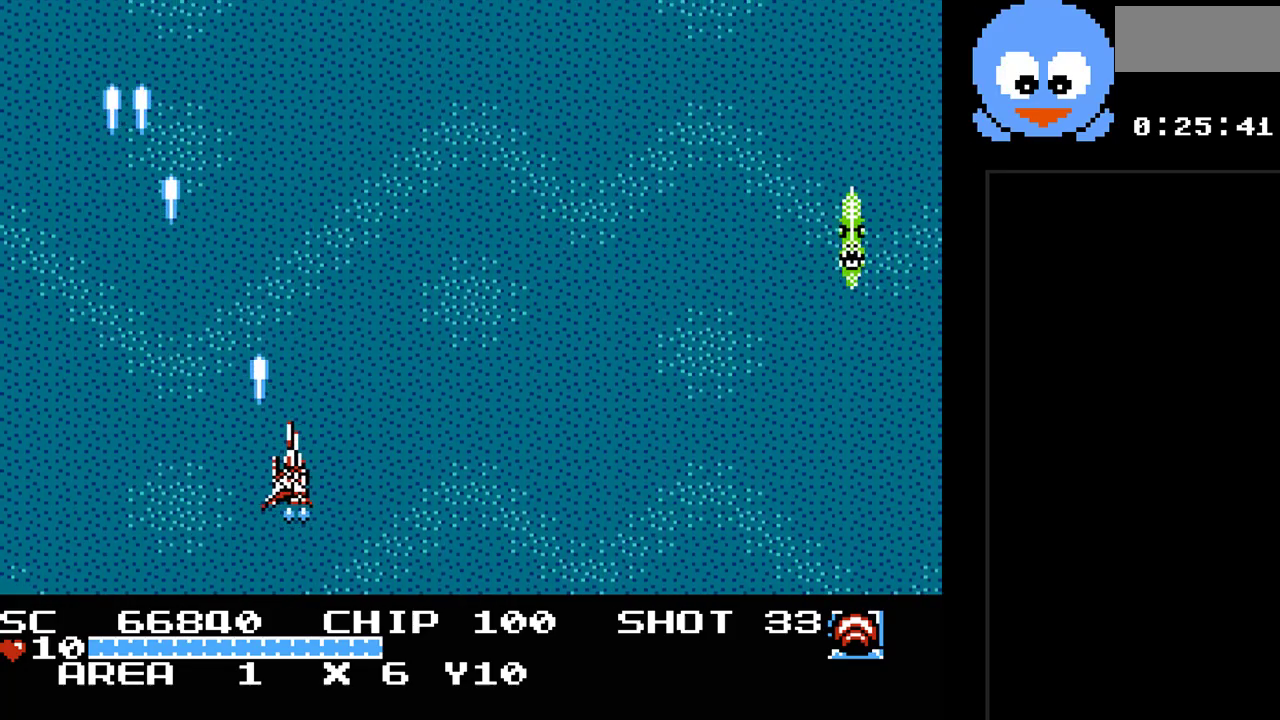
{"buttons": ["Y", "DPAD_RIGHT"], "events": []}
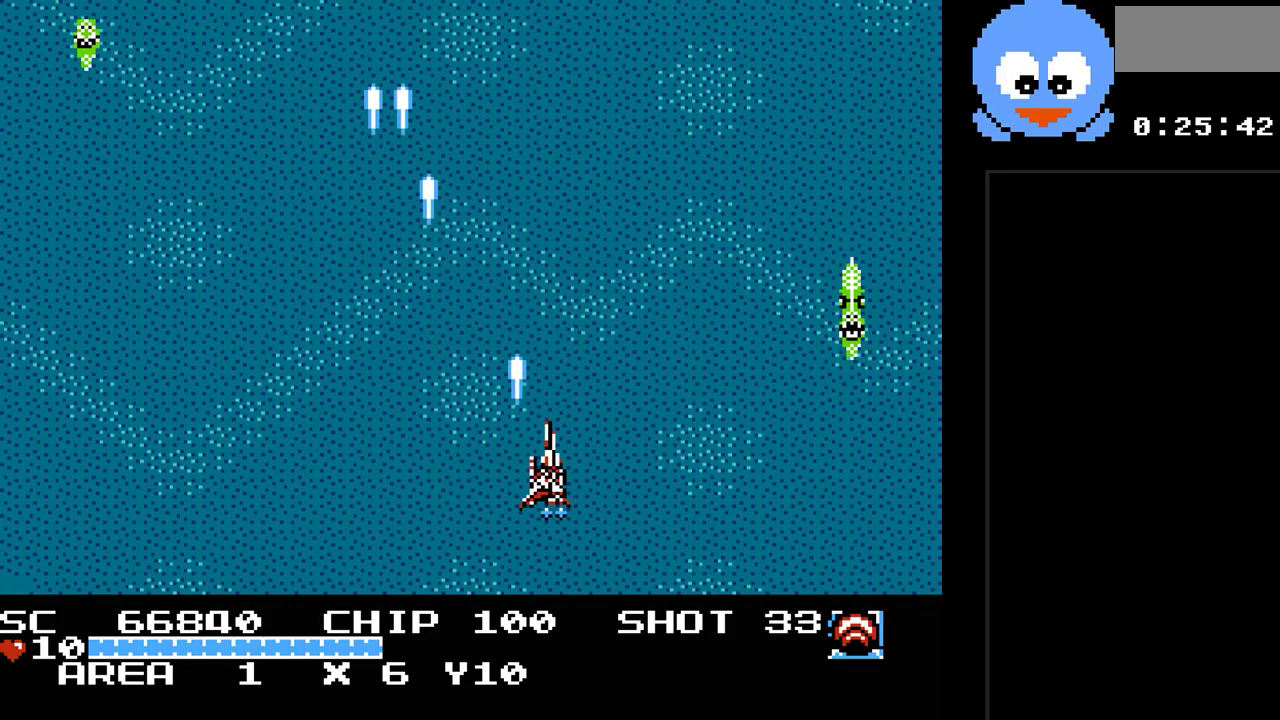
{"buttons": ["Y", "DPAD_DOWN", "DPAD_RIGHT"], "events": [[183, "DPAD_DOWN", "down"]]}
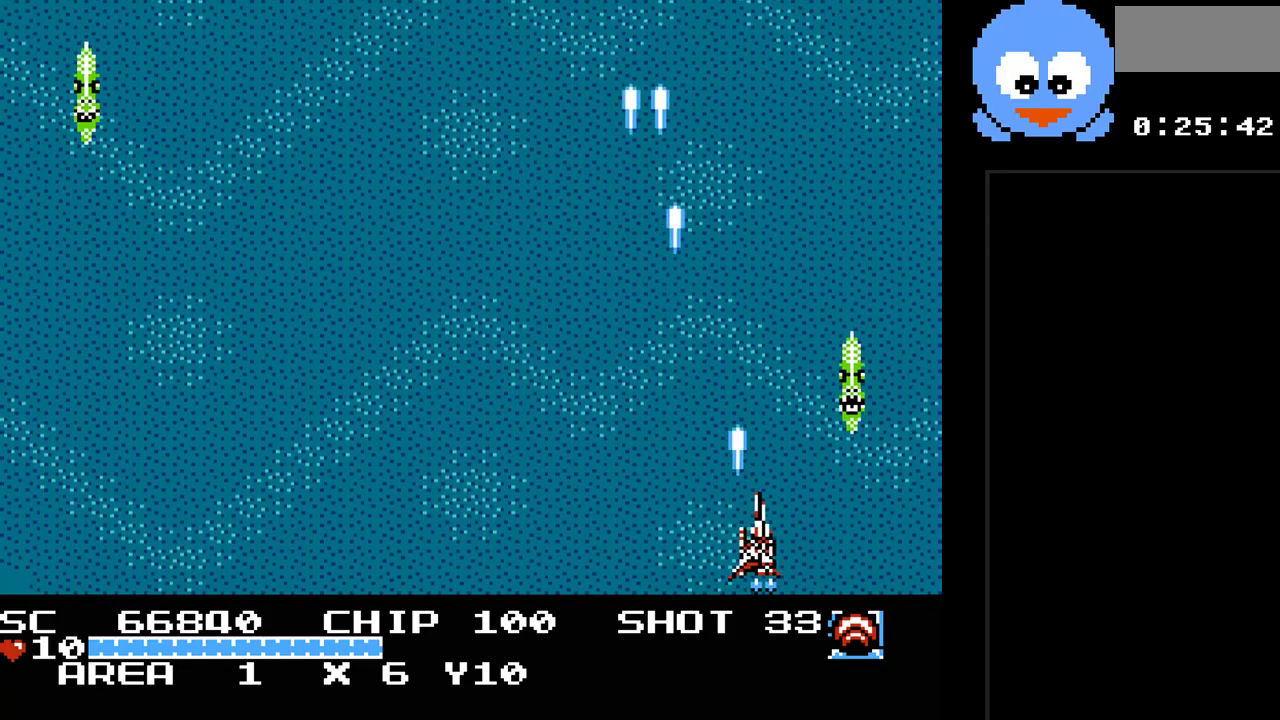
{"buttons": ["Y", "DPAD_LEFT"], "events": [[33, "DPAD_DOWN", "up"], [233, "DPAD_RIGHT", "up"], [417, "DPAD_LEFT", "down"]]}
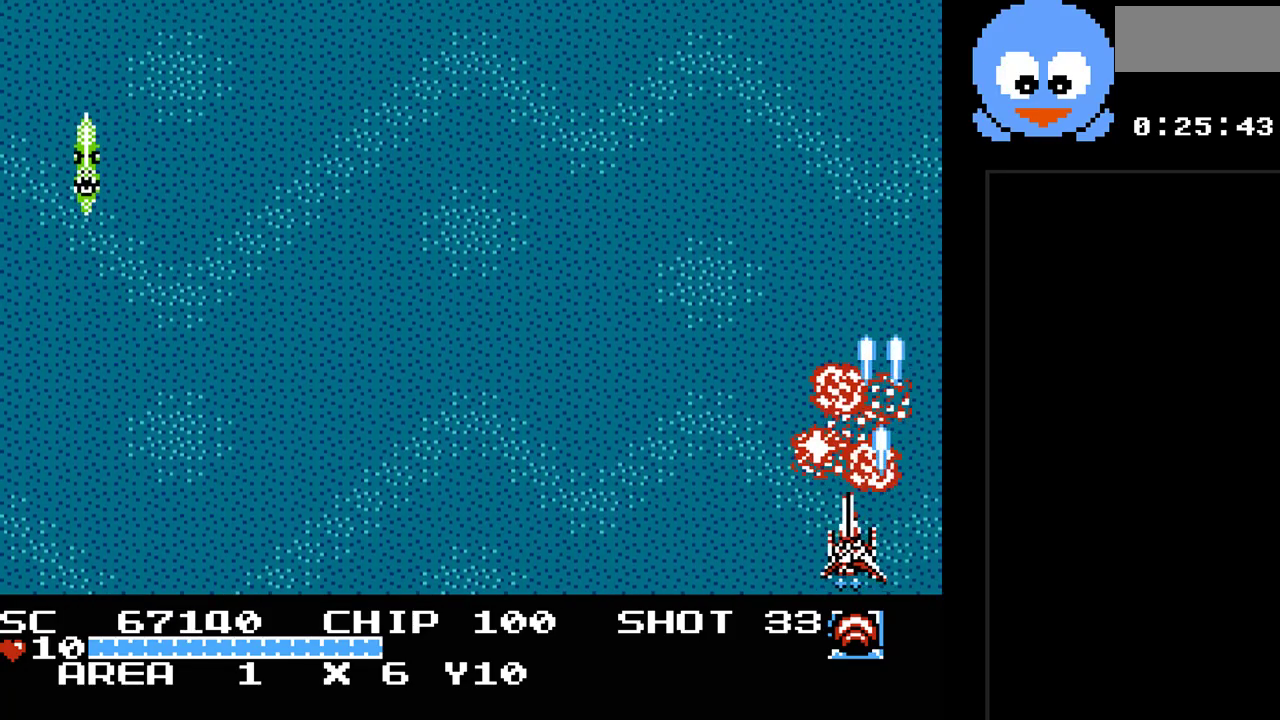
{"buttons": ["Y", "DPAD_LEFT"], "events": []}
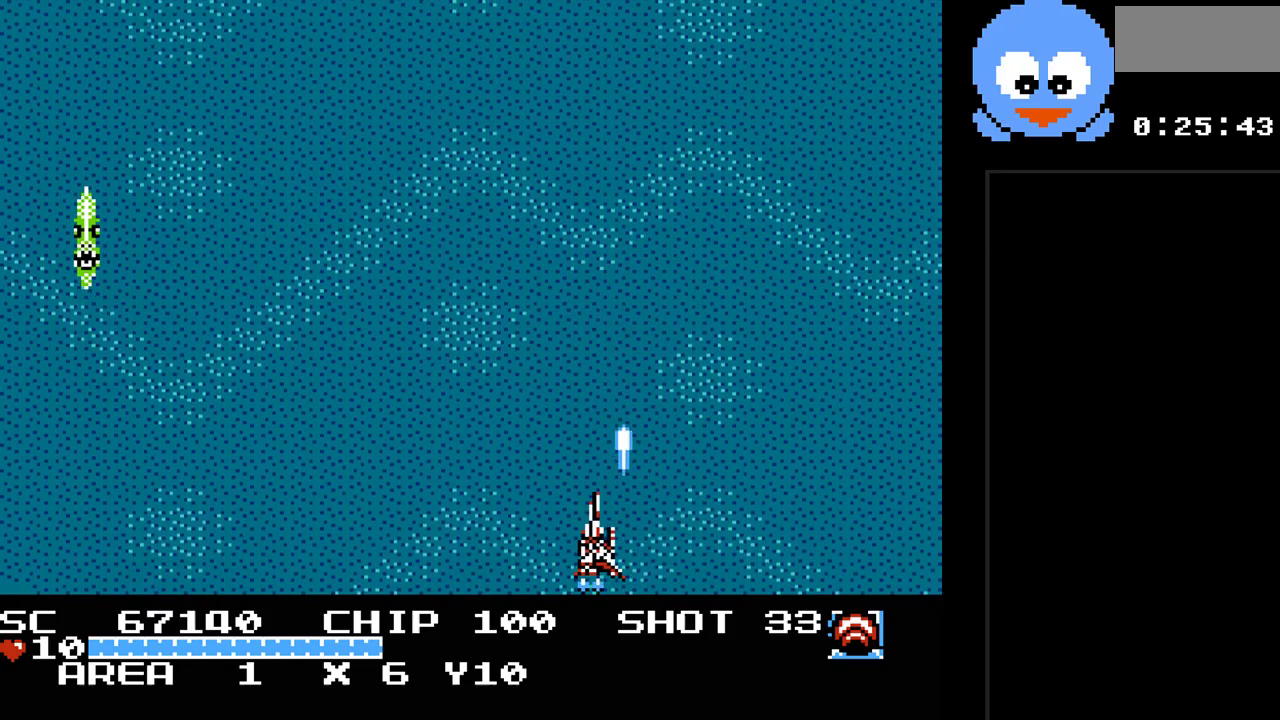
{"buttons": ["Y", "DPAD_LEFT"], "events": []}
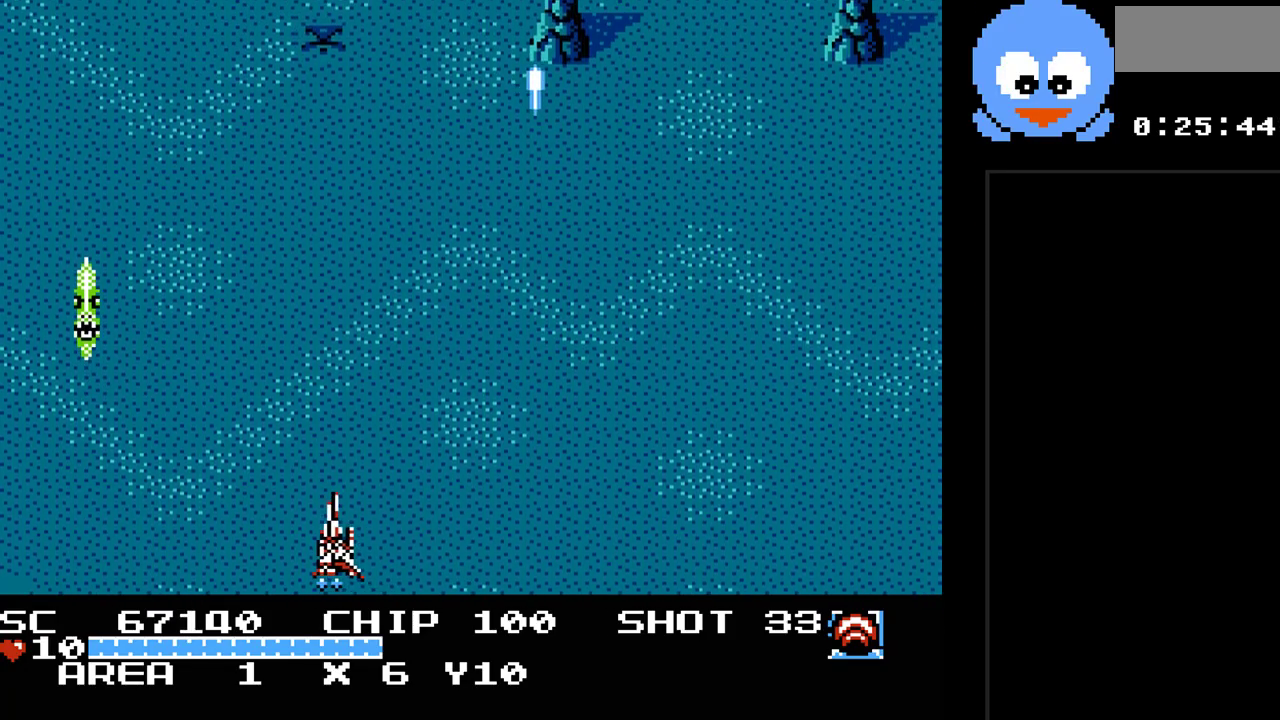
{"buttons": ["Y"], "events": [[483, "DPAD_LEFT", "up"]]}
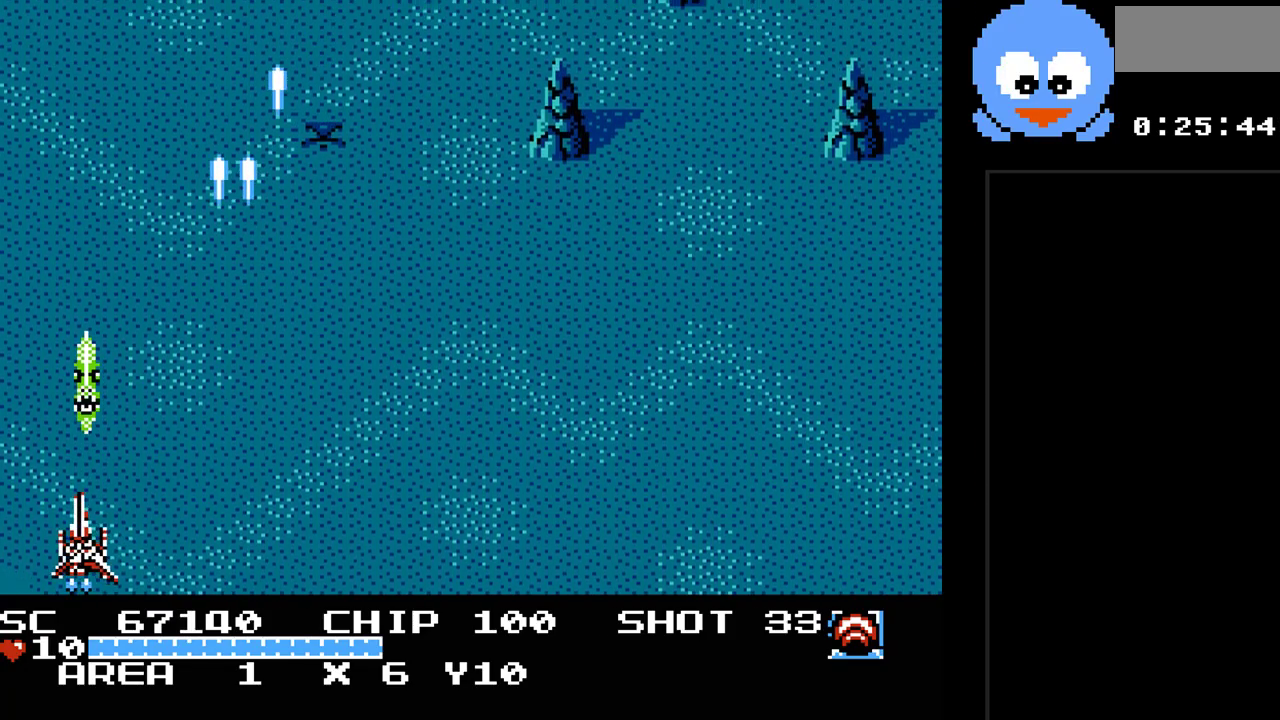
{"buttons": ["Y", "DPAD_RIGHT"], "events": [[367, "DPAD_RIGHT", "down"]]}
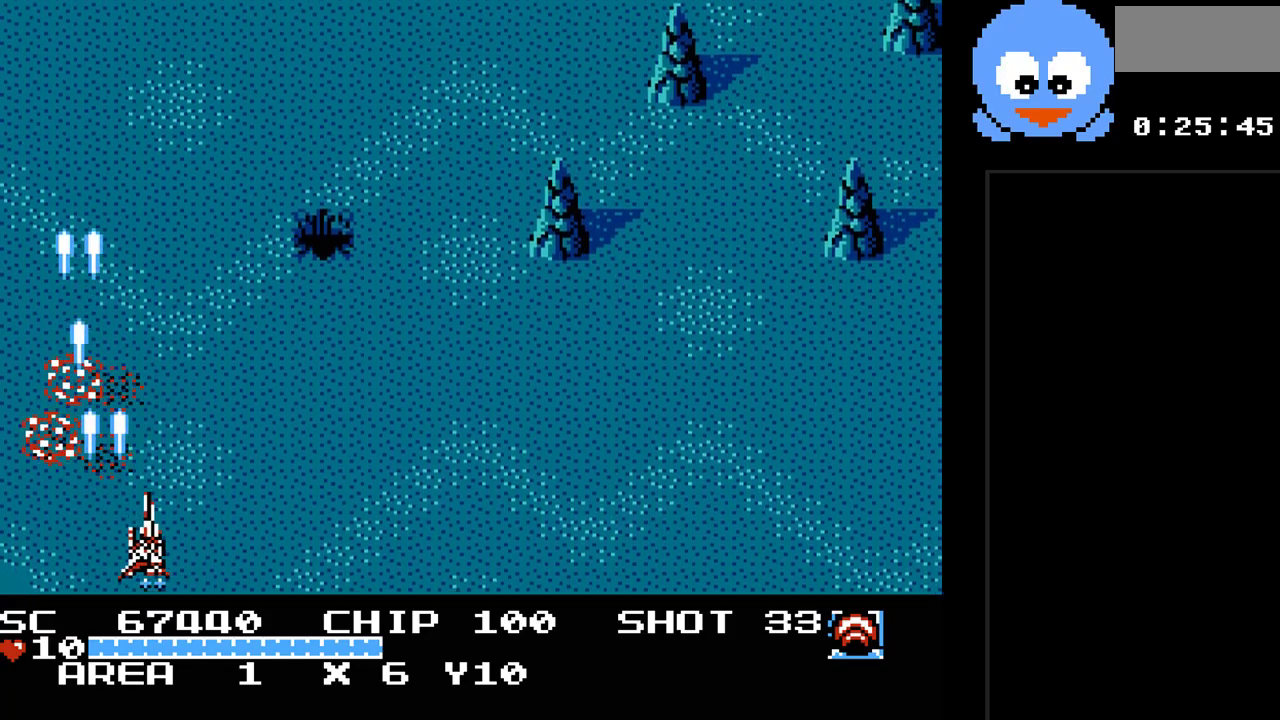
{"buttons": ["Y"], "events": [[200, "DPAD_UP", "down"], [383, "DPAD_UP", "up"], [417, "DPAD_RIGHT", "up"]]}
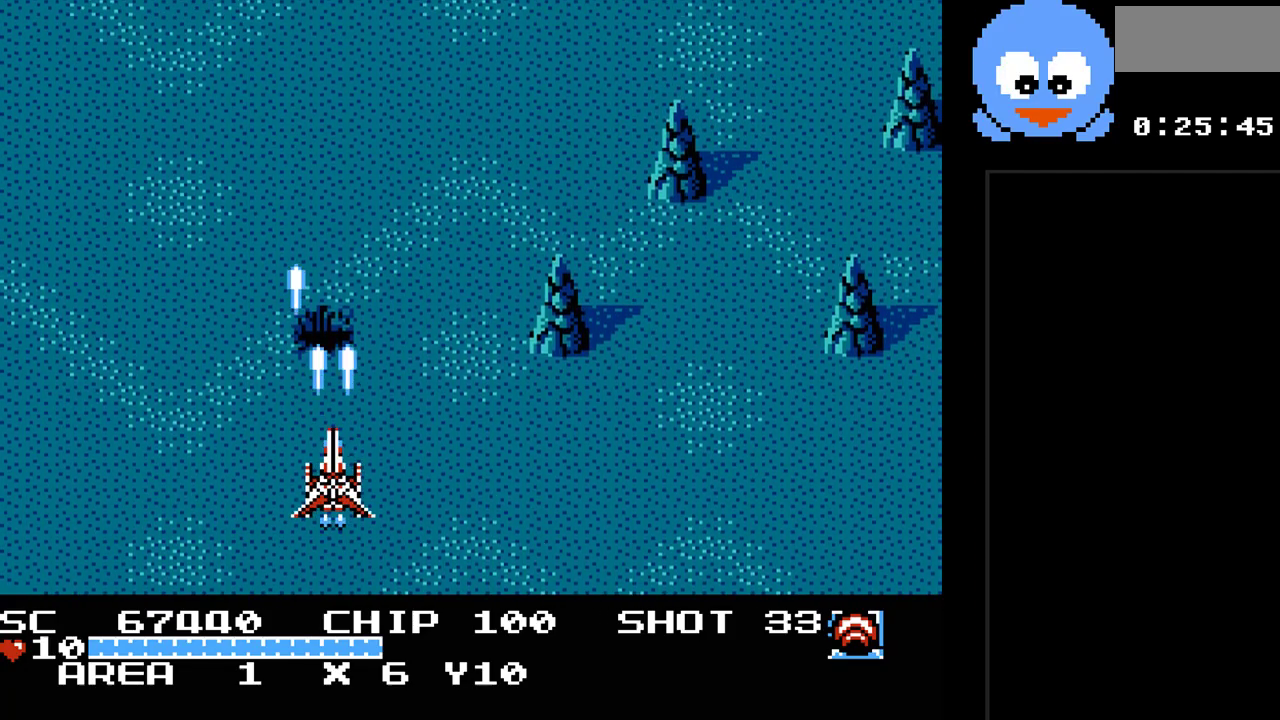
{"buttons": ["Y", "DPAD_DOWN"], "events": [[367, "DPAD_DOWN", "down"]]}
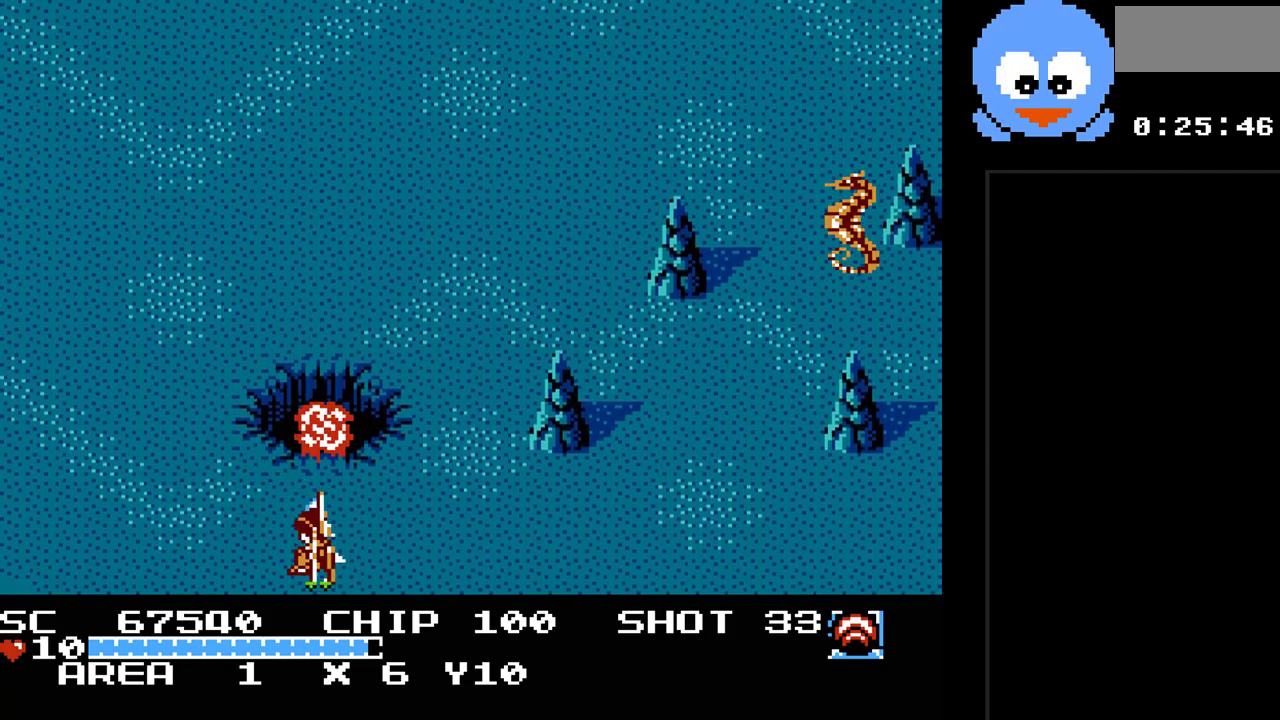
{"buttons": ["Y"], "events": [[283, "DPAD_DOWN", "up"]]}